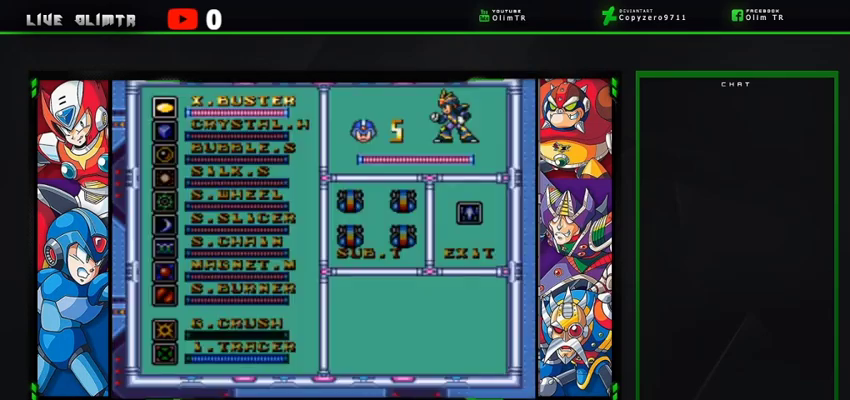
Gameplay with a controller (Xbox layout); each line is a JSON object with the inputs held at the frame after it. "events" lists button and stick changes between this image and that frame as [ms after this image, input, new state], when the widget could be followed in between. Not read: L3 R3 START.
{"buttons": ["DPAD_RIGHT"], "left_stick": "center", "right_stick": "center", "events": [[467, "DPAD_RIGHT", "down"]]}
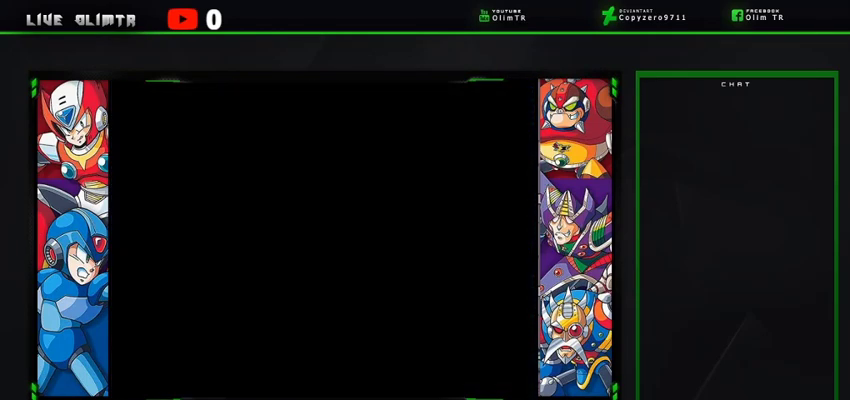
{"buttons": ["X", "DPAD_RIGHT"], "left_stick": "center", "right_stick": "center", "events": [[100, "X", "down"]]}
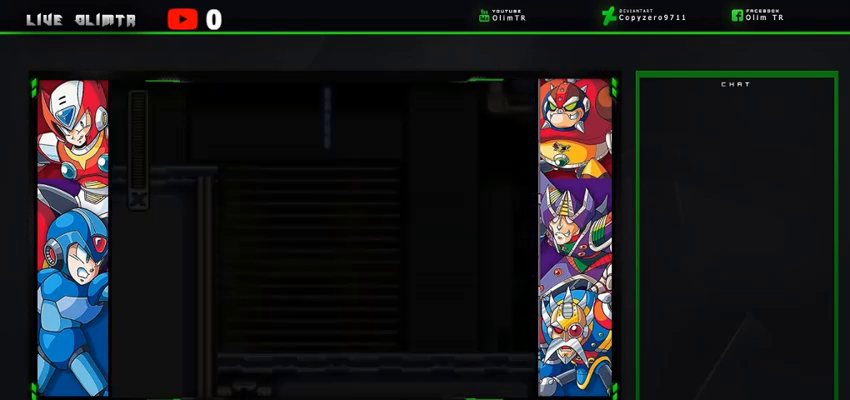
{"buttons": ["X", "DPAD_RIGHT"], "left_stick": "center", "right_stick": "center", "events": []}
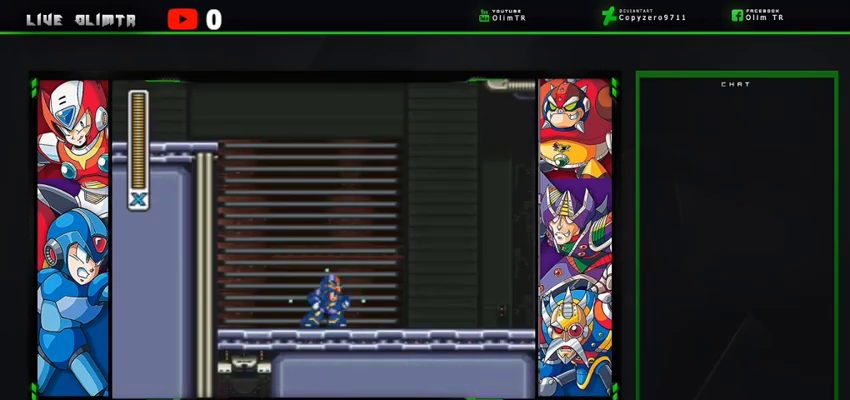
{"buttons": ["X", "L2", "DPAD_RIGHT"], "left_stick": "center", "right_stick": "center", "events": [[67, "L2", "down"], [400, "L2", "up"], [467, "L2", "down"]]}
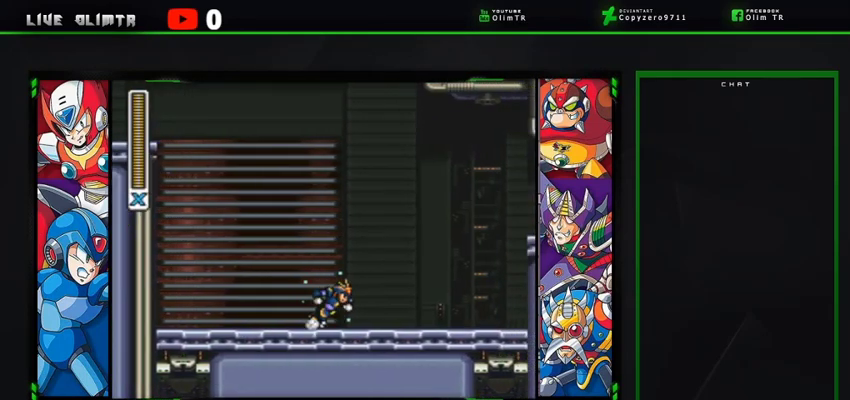
{"buttons": ["A", "X", "L2", "DPAD_RIGHT"], "left_stick": "center", "right_stick": "center", "events": [[400, "A", "down"]]}
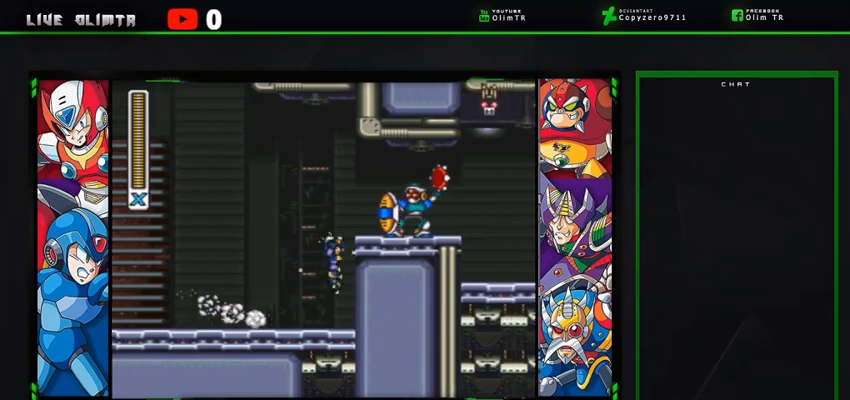
{"buttons": ["A", "X", "L2", "DPAD_RIGHT"], "left_stick": "center", "right_stick": "center", "events": [[133, "A", "up"], [167, "L2", "up"], [233, "A", "down"], [233, "L2", "down"]]}
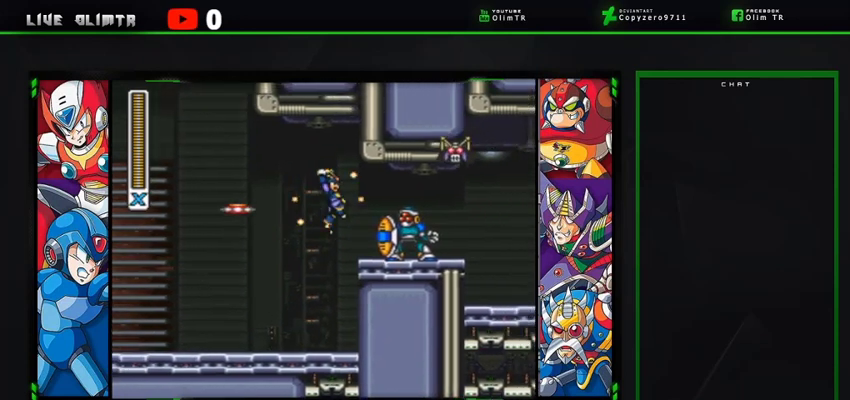
{"buttons": ["X", "DPAD_RIGHT"], "left_stick": "center", "right_stick": "center", "events": [[100, "A", "up"], [133, "L2", "up"]]}
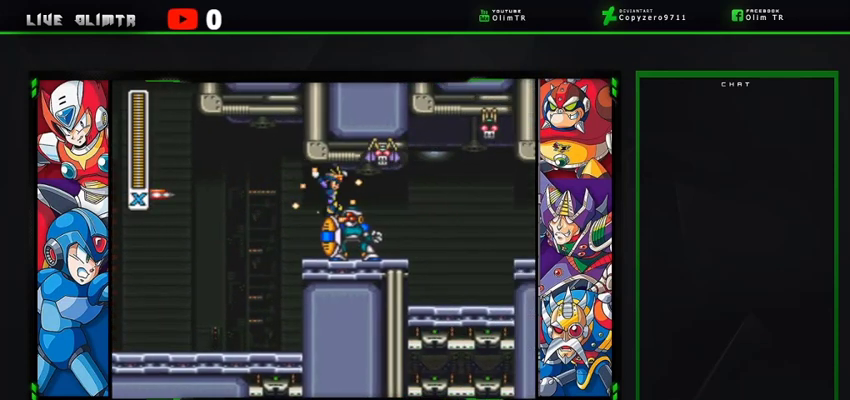
{"buttons": ["X"], "left_stick": "center", "right_stick": "center", "events": [[200, "DPAD_RIGHT", "up"]]}
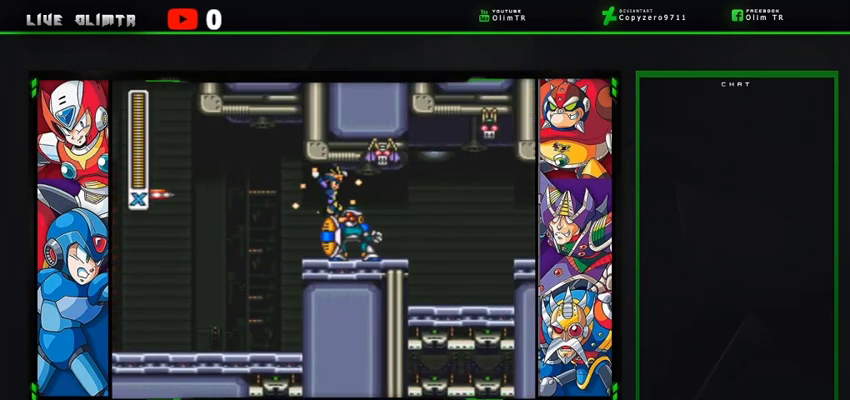
{"buttons": [], "left_stick": "center", "right_stick": "center", "events": [[33, "A", "down"], [33, "DPAD_LEFT", "down"], [67, "X", "up"], [167, "DPAD_DOWN", "down"], [167, "DPAD_RIGHT", "down"], [200, "DPAD_DOWN", "up"], [200, "DPAD_LEFT", "up"], [233, "A", "up"], [300, "DPAD_RIGHT", "up"]]}
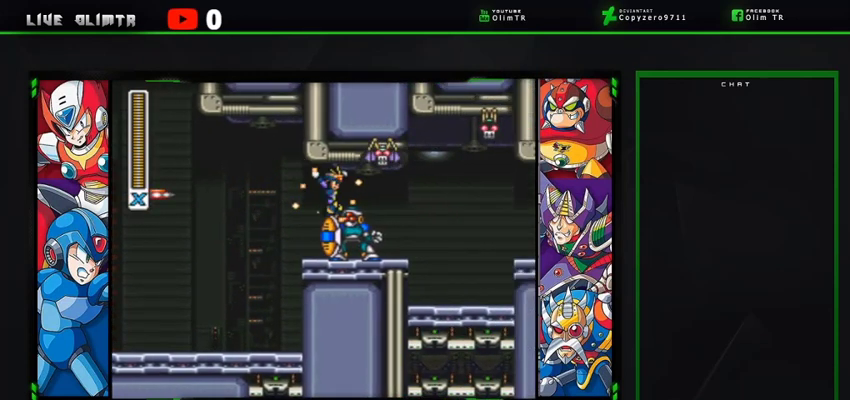
{"buttons": [], "left_stick": "center", "right_stick": "center", "events": []}
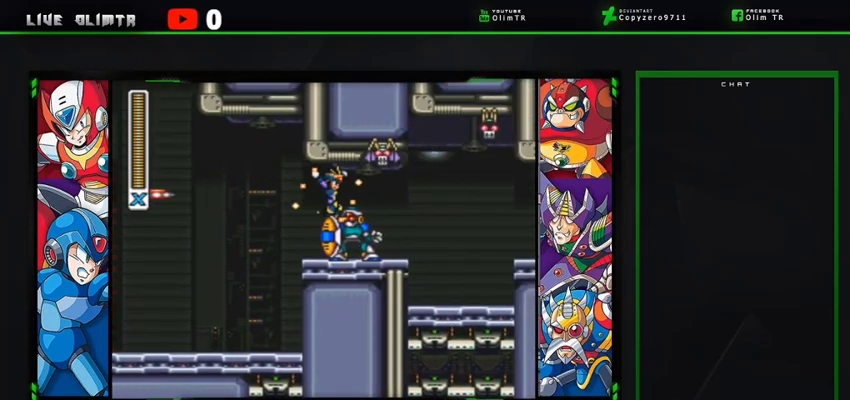
{"buttons": [], "left_stick": "center", "right_stick": "center", "events": []}
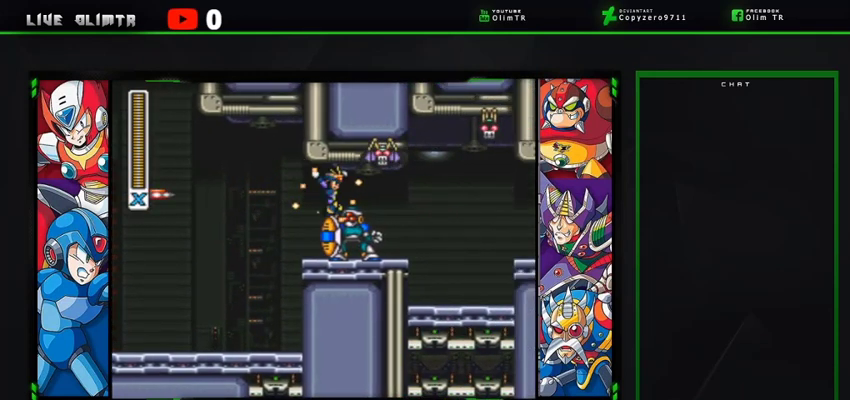
{"buttons": [], "left_stick": "center", "right_stick": "center", "events": []}
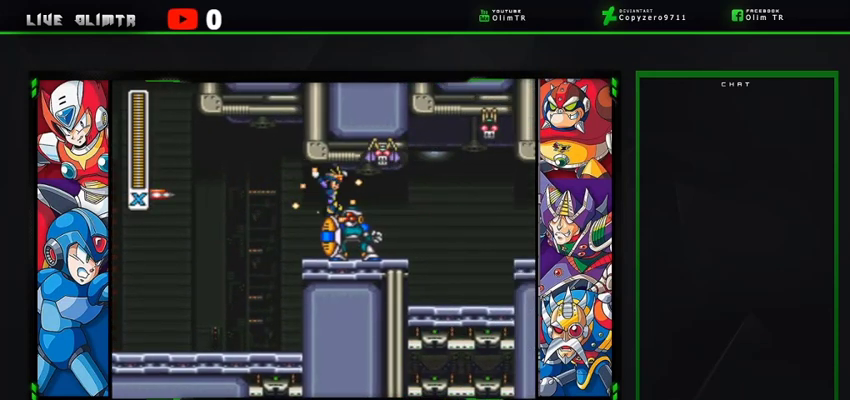
{"buttons": [], "left_stick": "center", "right_stick": "center", "events": []}
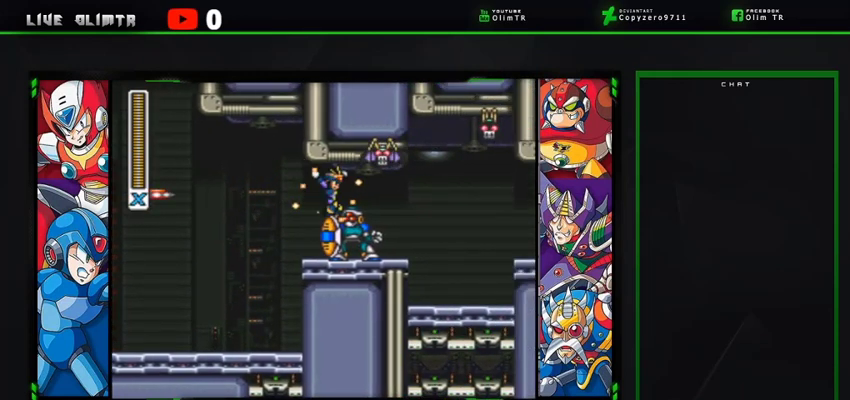
{"buttons": [], "left_stick": "center", "right_stick": "center", "events": []}
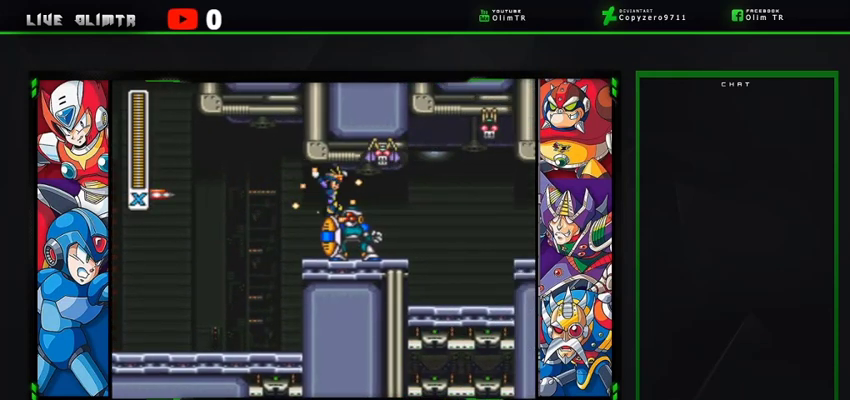
{"buttons": ["DPAD_UP"], "left_stick": "center", "right_stick": "center", "events": [[500, "DPAD_UP", "down"]]}
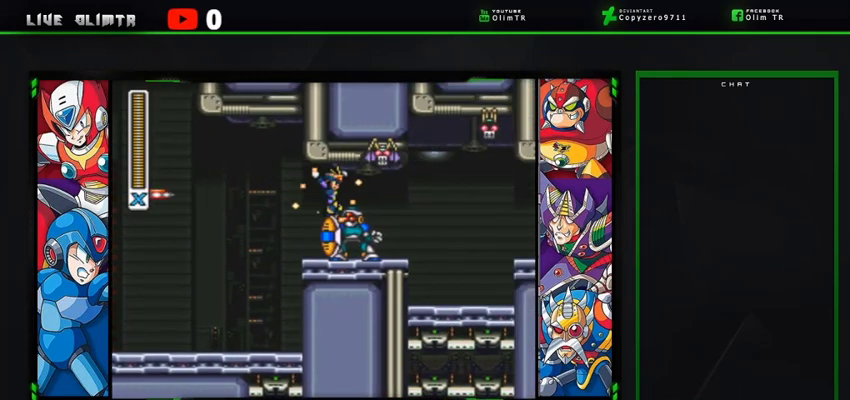
{"buttons": [], "left_stick": "center", "right_stick": "center", "events": [[100, "DPAD_UP", "up"], [267, "A", "down"], [500, "A", "up"]]}
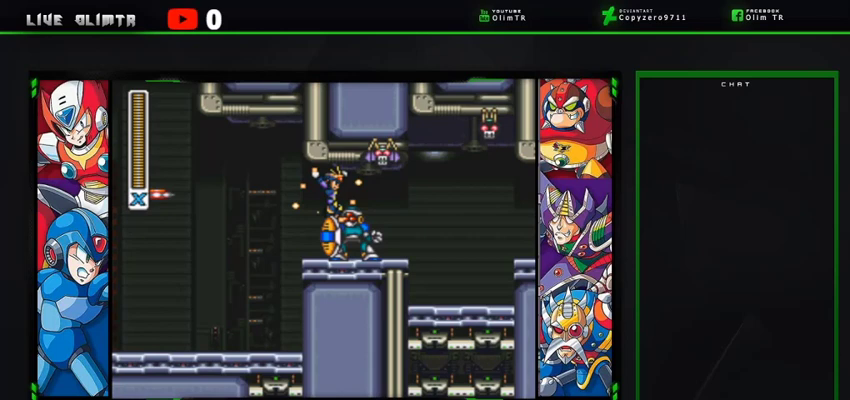
{"buttons": [], "left_stick": "center", "right_stick": "center", "events": [[167, "A", "down"], [267, "X", "down"], [333, "A", "up"], [433, "X", "up"]]}